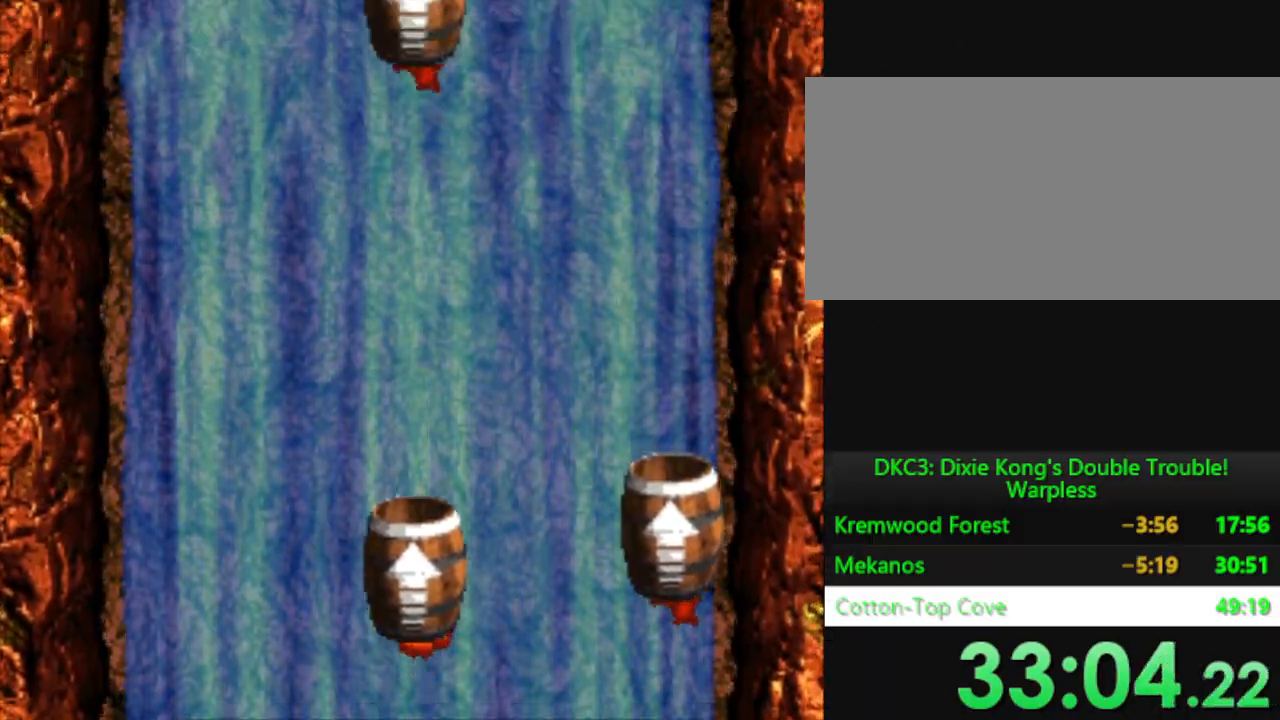
Gameplay with a controller (Nintendo layout); each line is a JSON object with the inputs held at the frame after it. "events" lists button and stick changes between this image and that frame as [ms after this image, input, new state], when the widget could be followed in between. Not read: L3 R3.
{"buttons": ["Y", "DPAD_RIGHT"], "events": []}
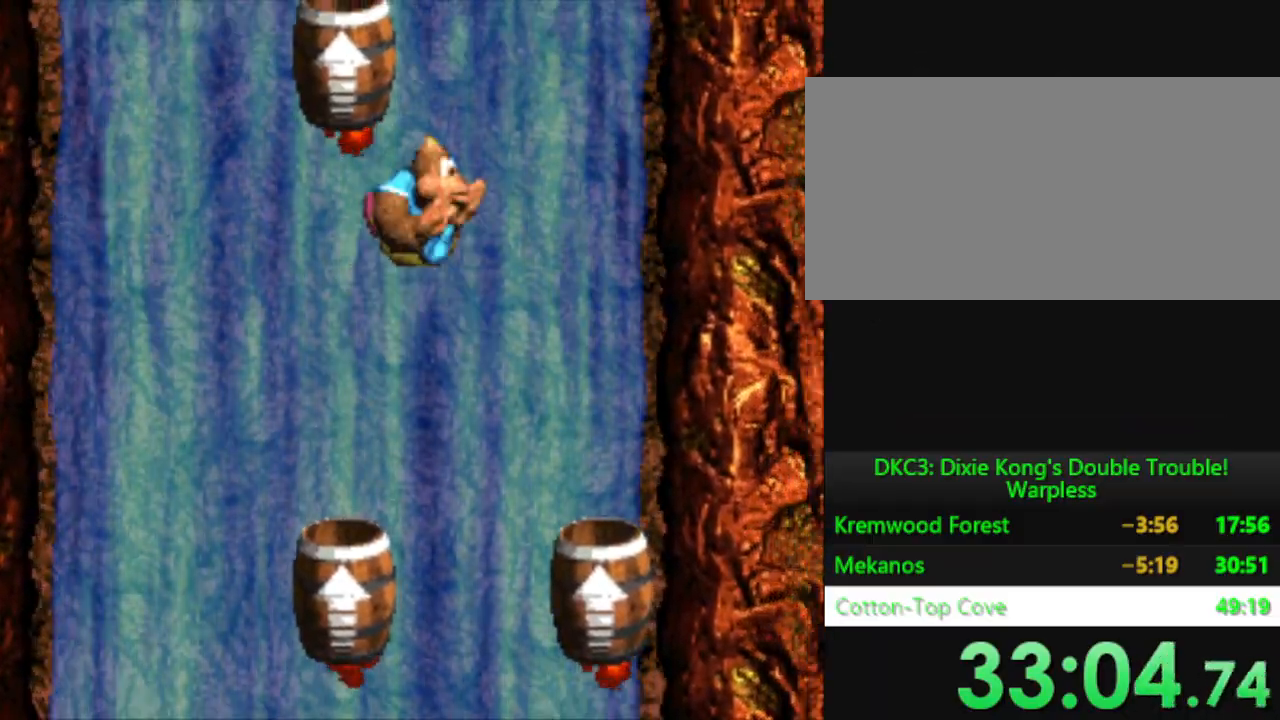
{"buttons": ["Y", "DPAD_LEFT"], "events": [[116, "DPAD_RIGHT", "up"], [300, "DPAD_LEFT", "down"]]}
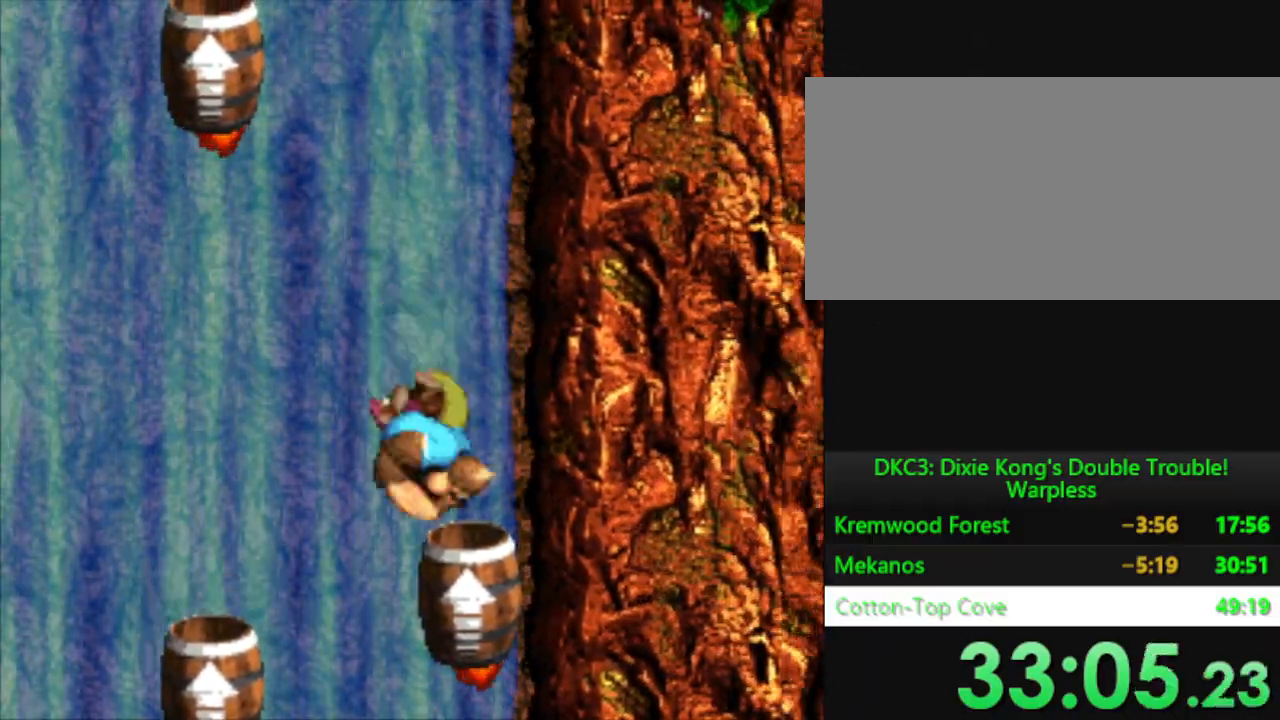
{"buttons": ["Y", "DPAD_LEFT"], "events": []}
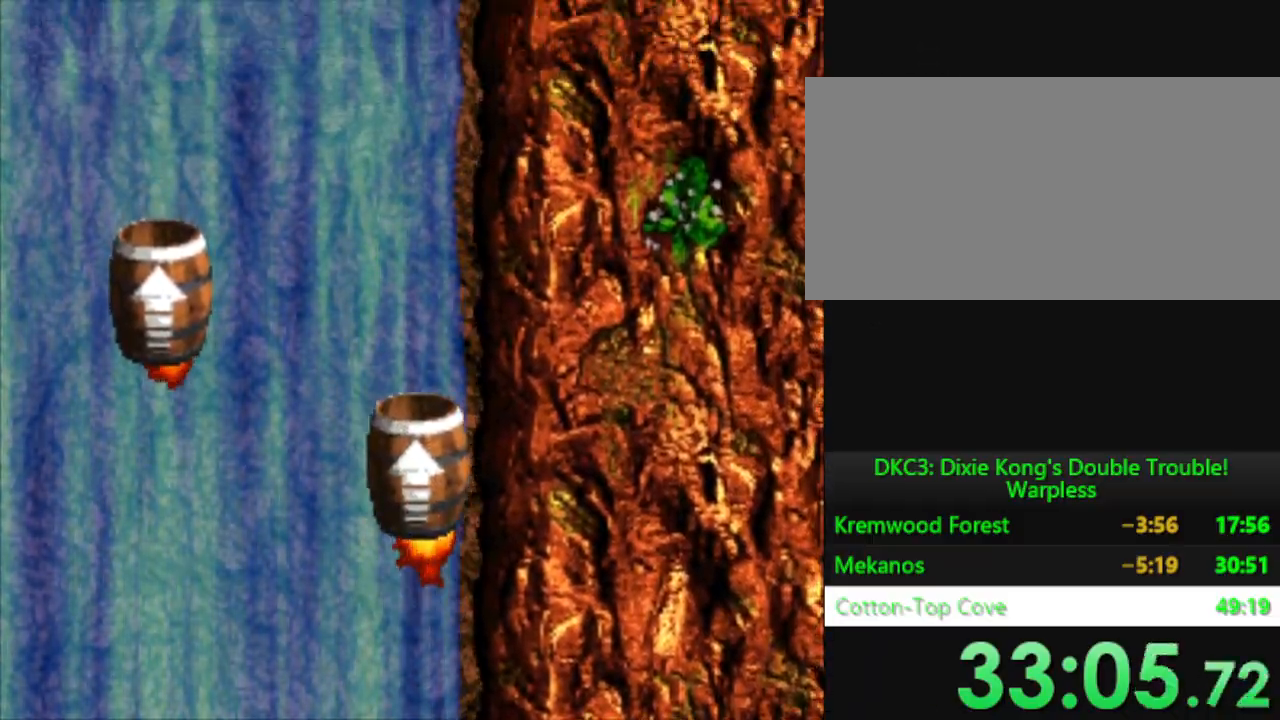
{"buttons": ["Y", "DPAD_LEFT"], "events": []}
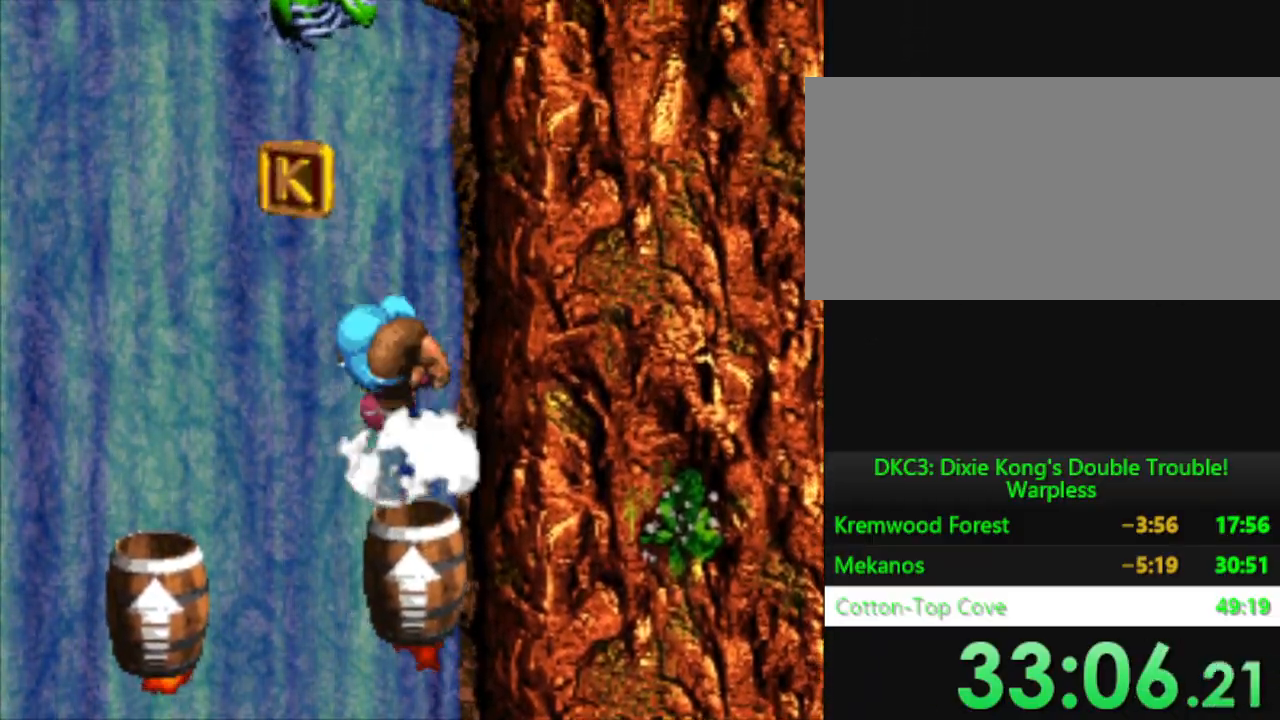
{"buttons": ["Y", "DPAD_LEFT"], "events": []}
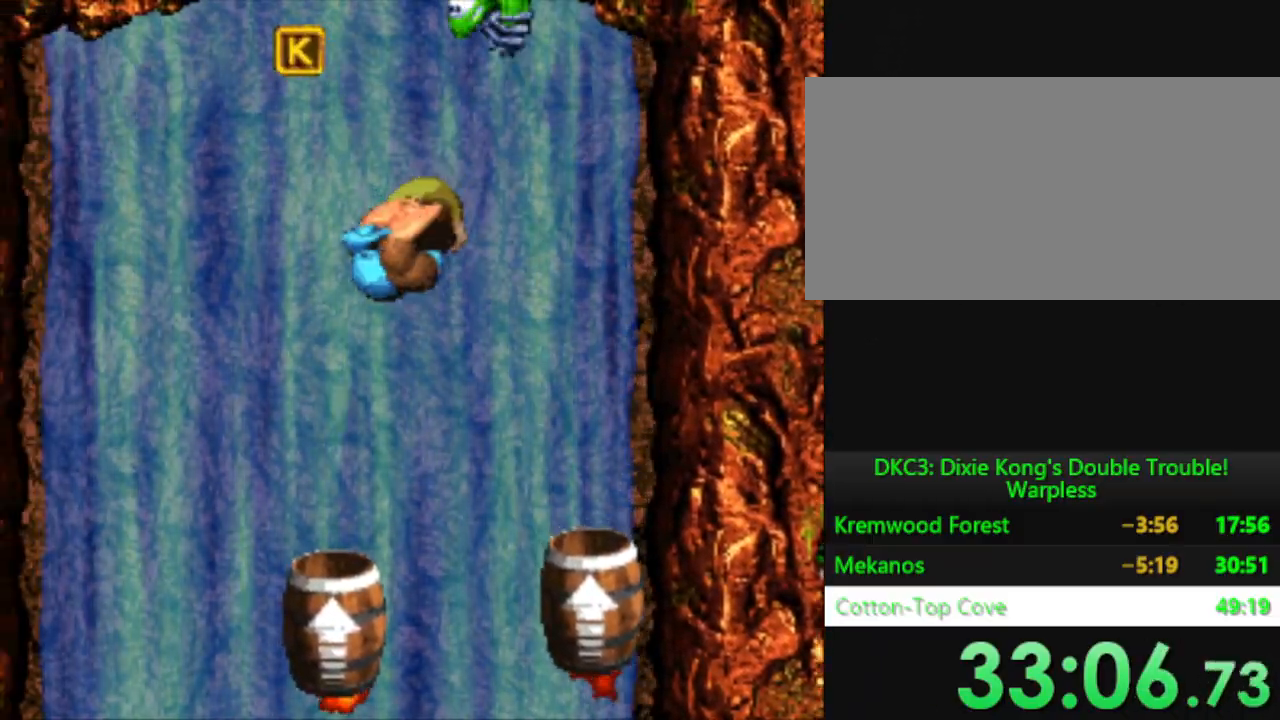
{"buttons": ["Y", "DPAD_RIGHT"], "events": [[83, "DPAD_LEFT", "up"], [467, "DPAD_RIGHT", "down"]]}
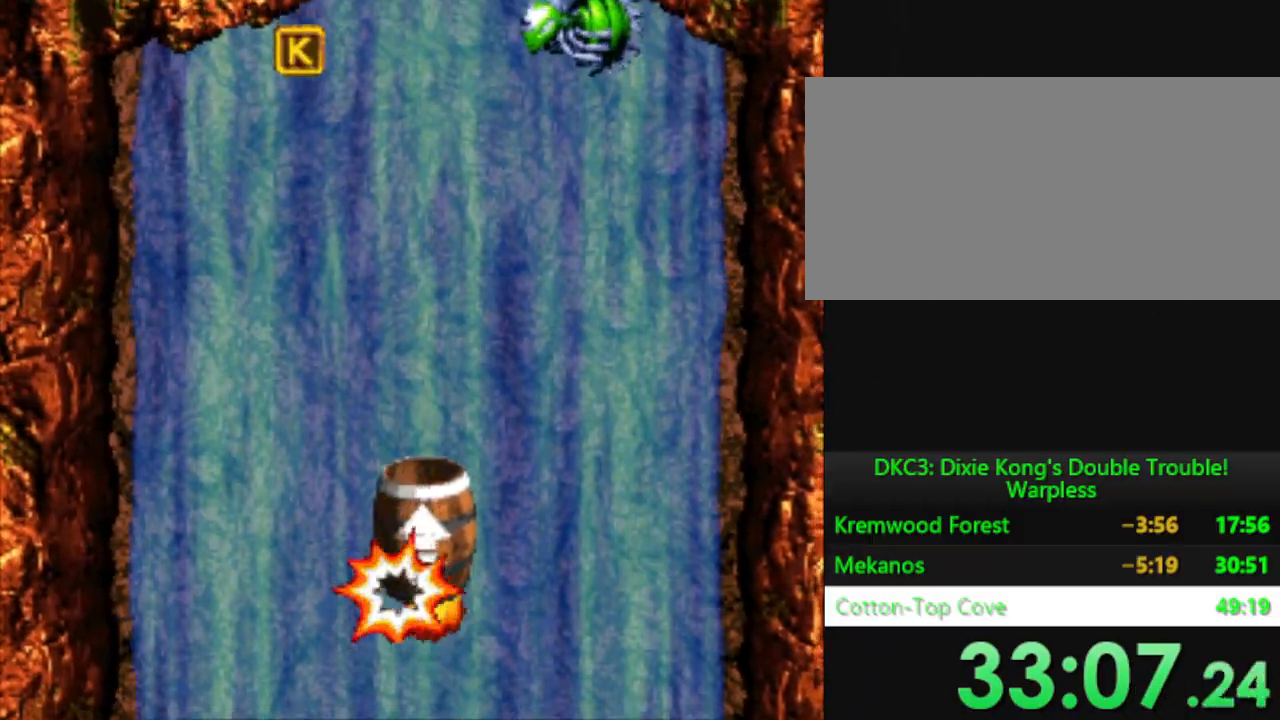
{"buttons": ["Y", "DPAD_RIGHT"], "events": []}
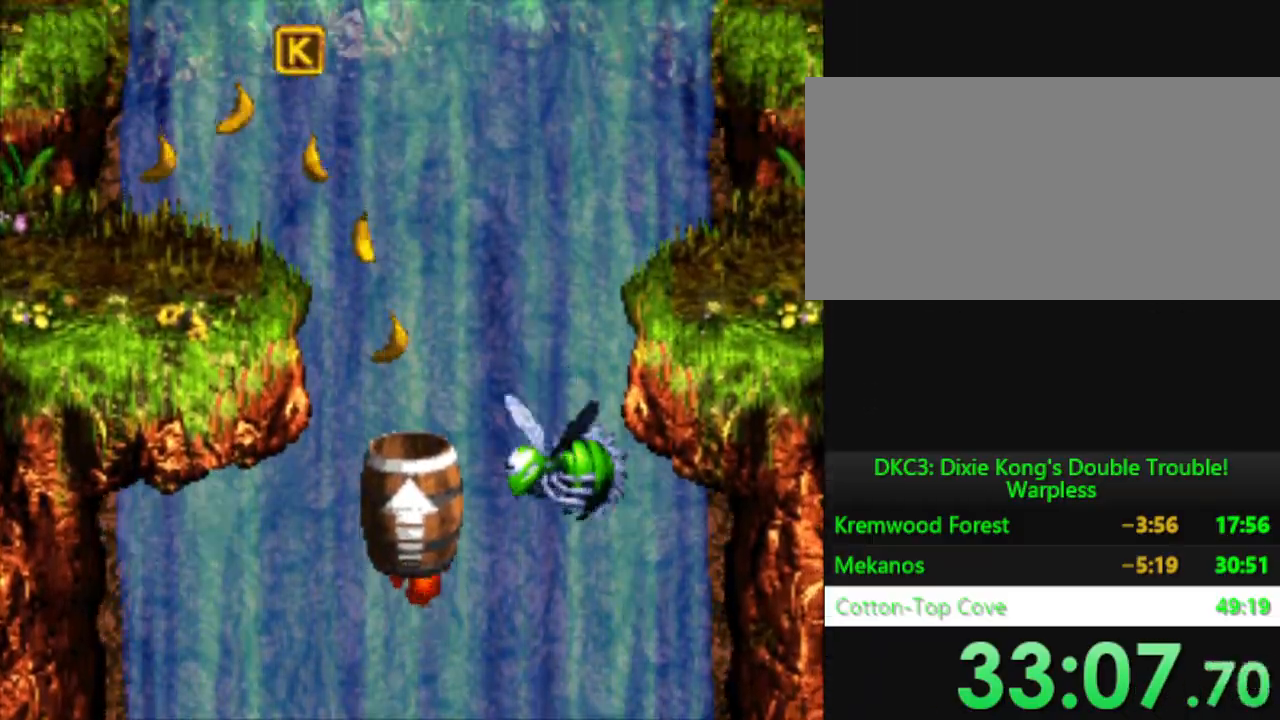
{"buttons": ["Y", "DPAD_RIGHT"], "events": []}
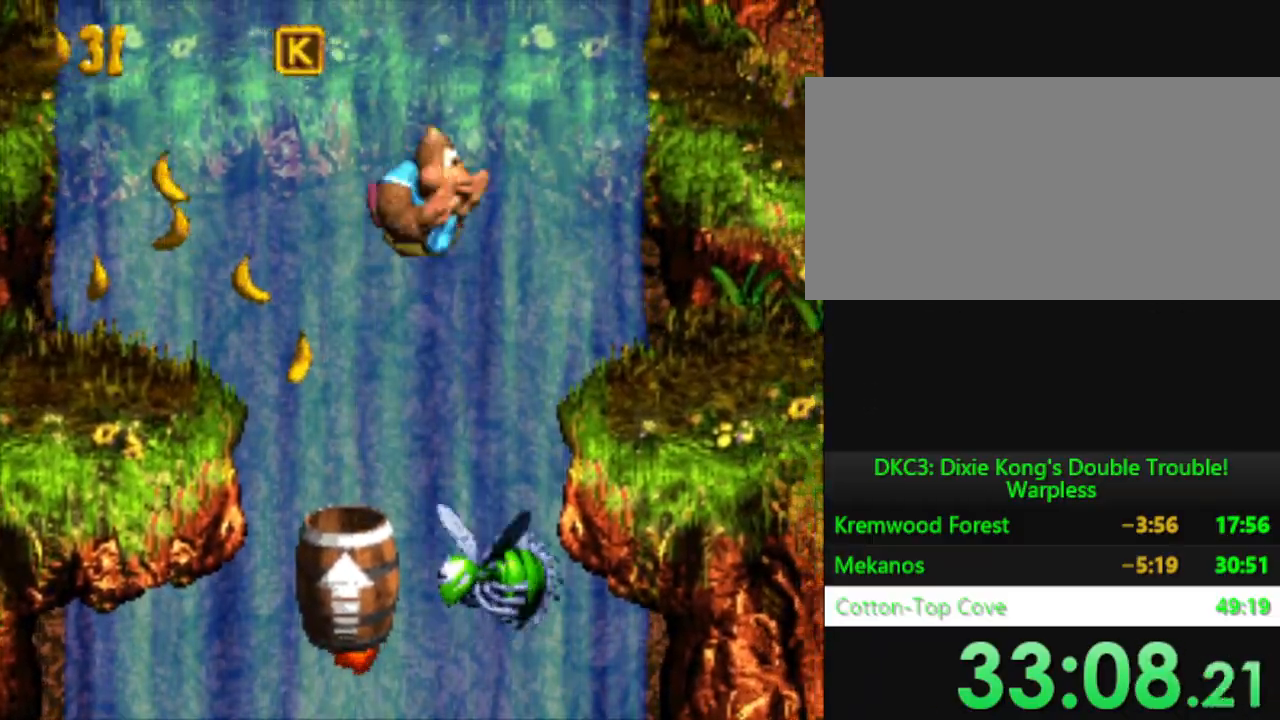
{"buttons": ["B", "Y", "DPAD_RIGHT"], "events": [[451, "B", "down"]]}
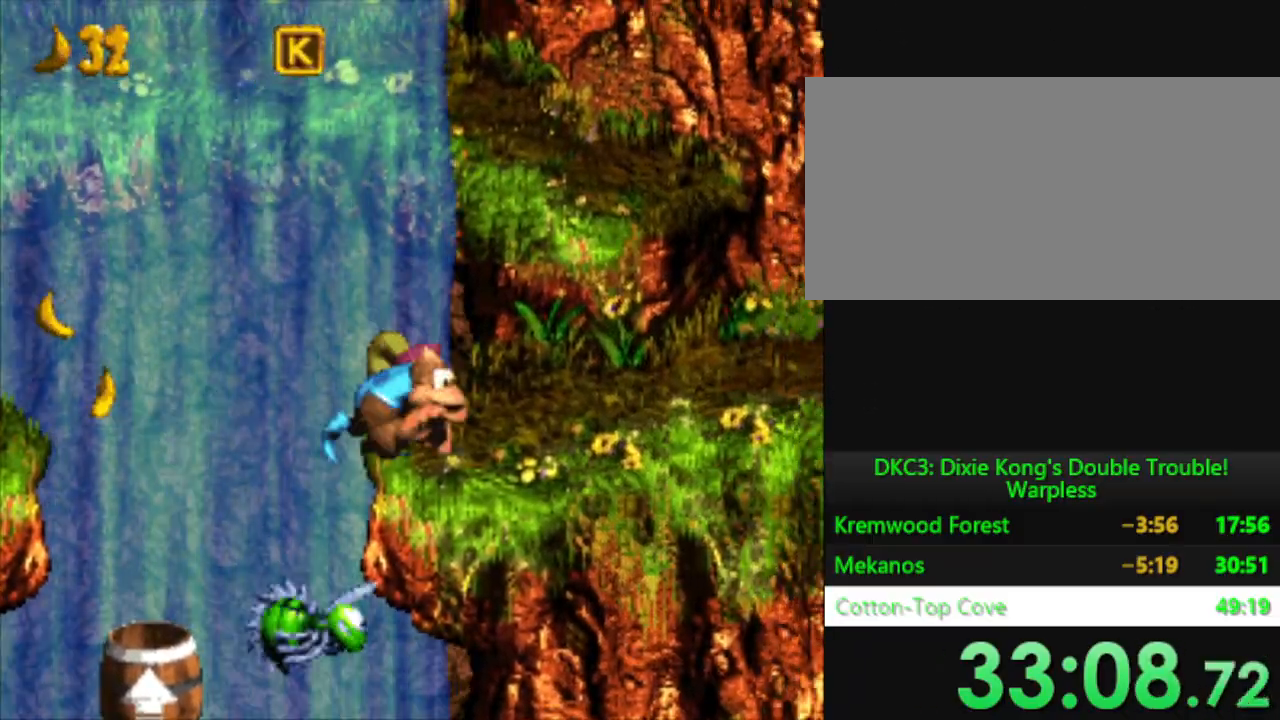
{"buttons": ["B", "Y", "DPAD_RIGHT"], "events": [[33, "B", "up"], [116, "B", "down"], [367, "B", "up"], [467, "B", "down"]]}
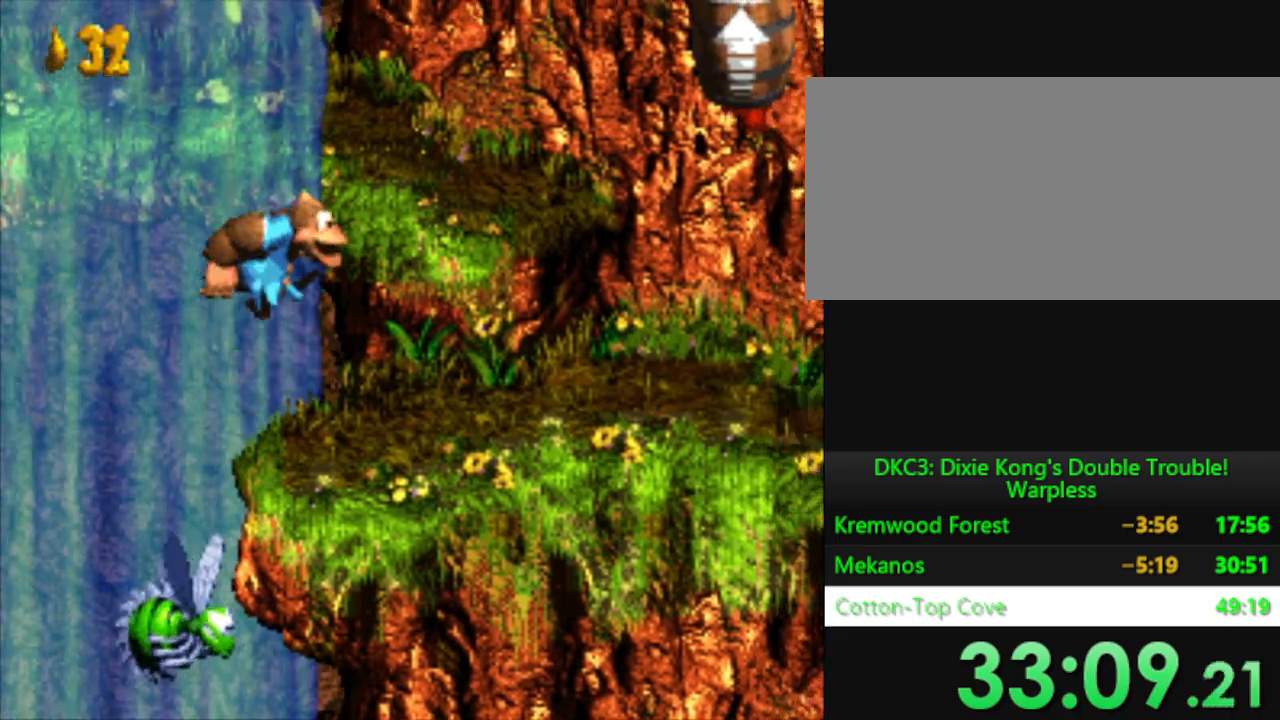
{"buttons": ["Y", "DPAD_RIGHT"], "events": [[150, "B", "up"]]}
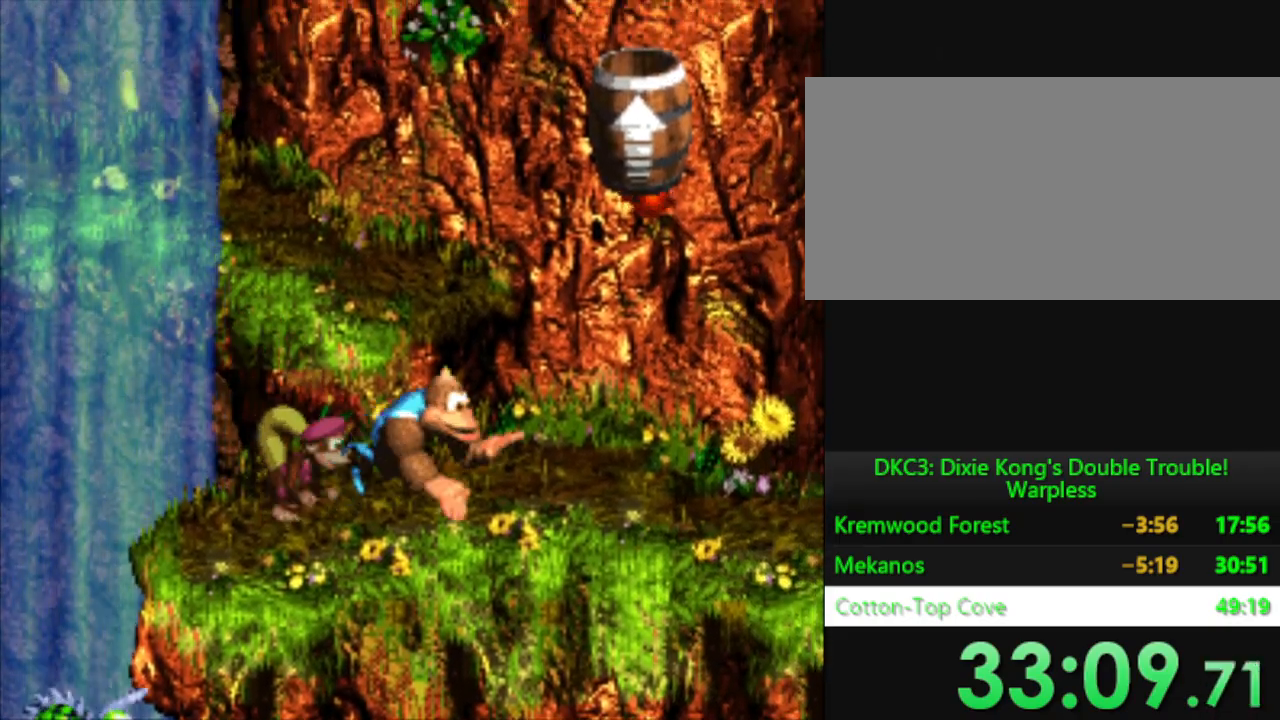
{"buttons": ["B", "Y", "DPAD_UP"], "events": [[83, "B", "down"], [100, "DPAD_UP", "down"], [450, "DPAD_RIGHT", "up"]]}
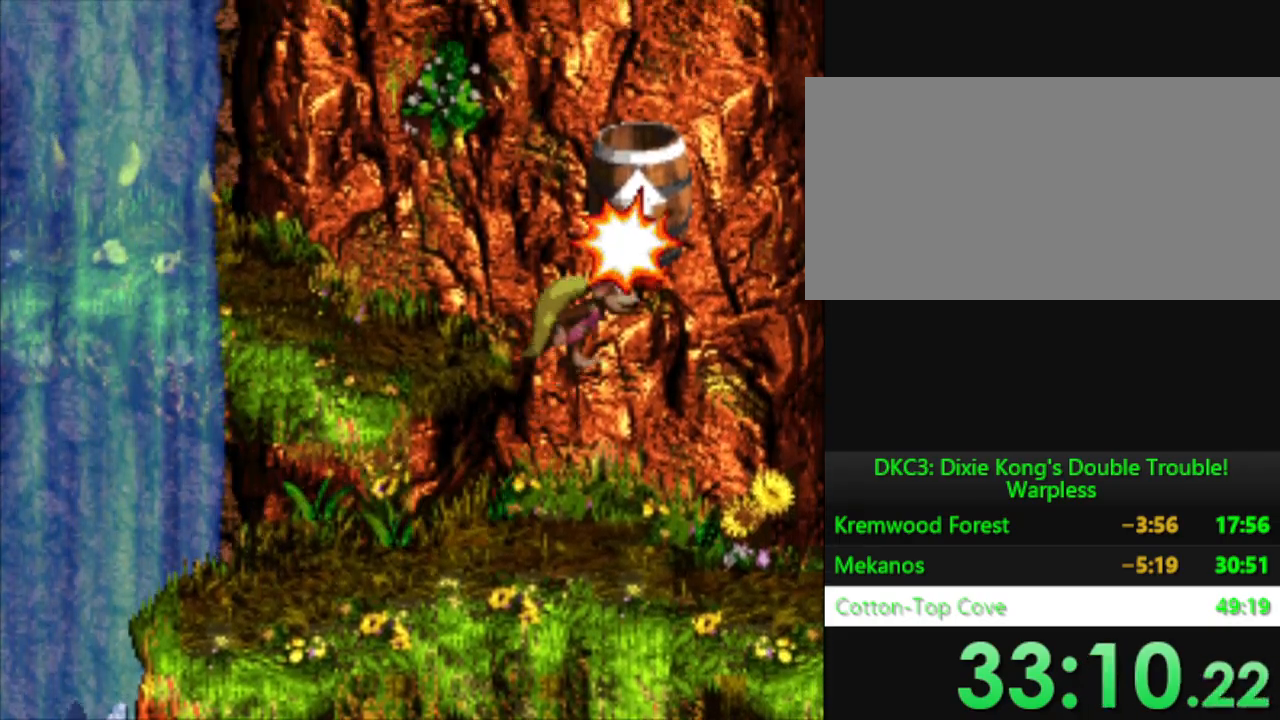
{"buttons": ["Y", "DPAD_UP"], "events": [[84, "B", "up"]]}
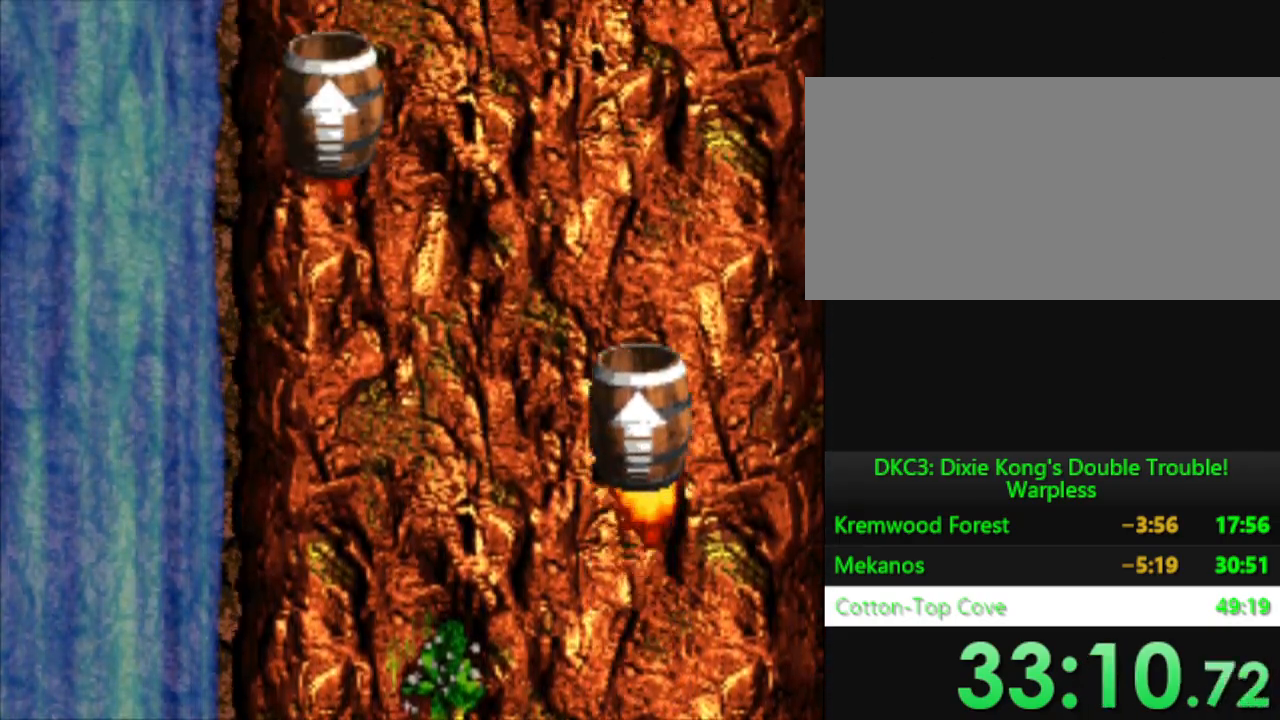
{"buttons": ["Y", "DPAD_LEFT"], "events": [[16, "DPAD_LEFT", "down"], [16, "DPAD_UP", "up"]]}
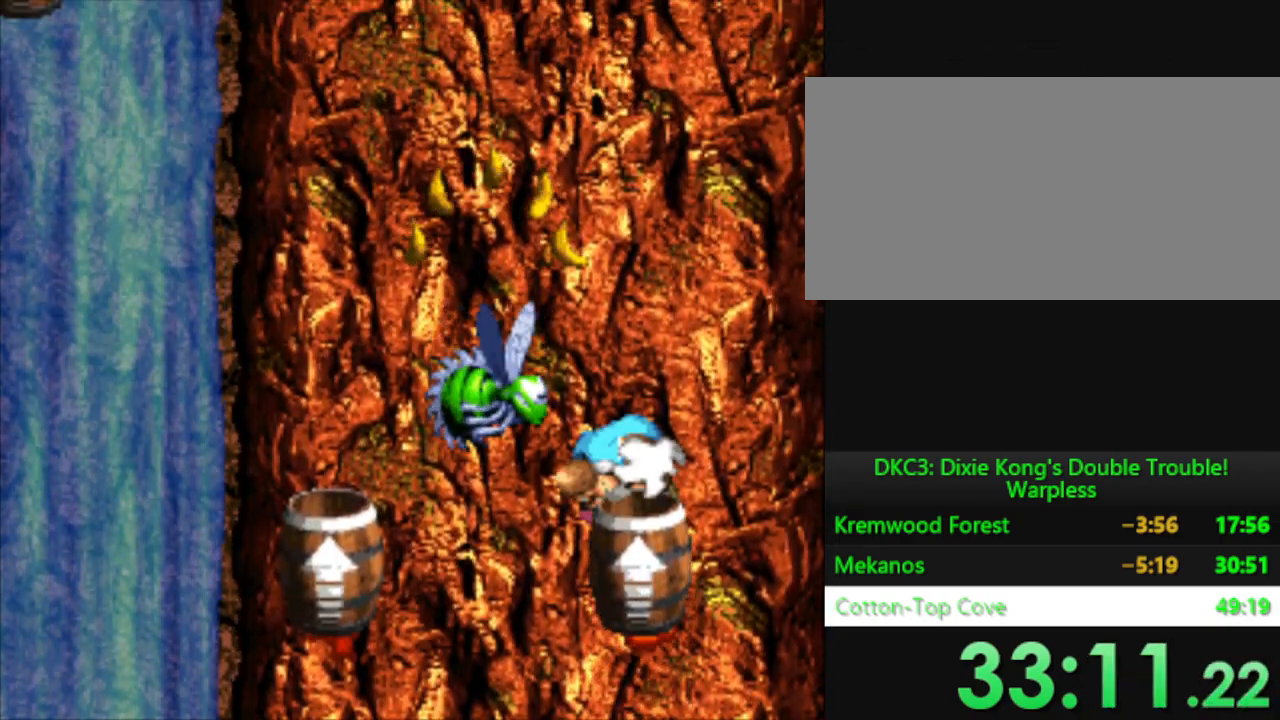
{"buttons": ["Y", "DPAD_LEFT"], "events": []}
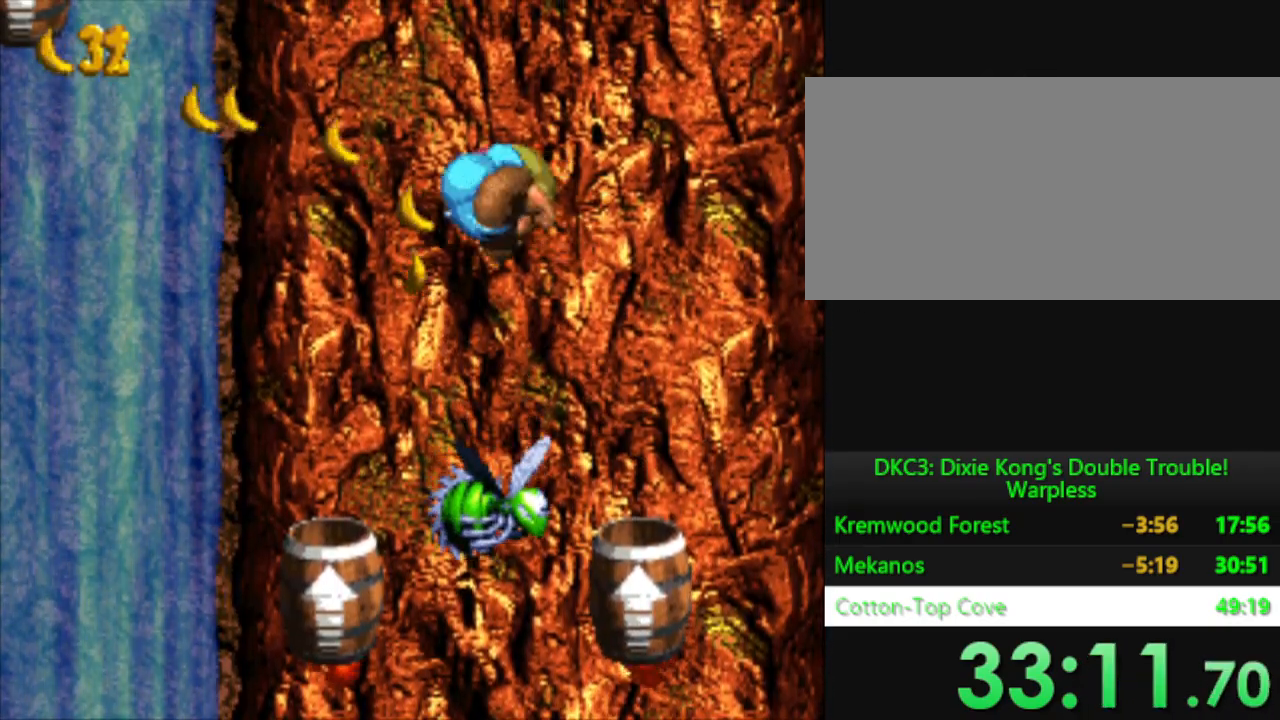
{"buttons": ["Y", "DPAD_LEFT"], "events": []}
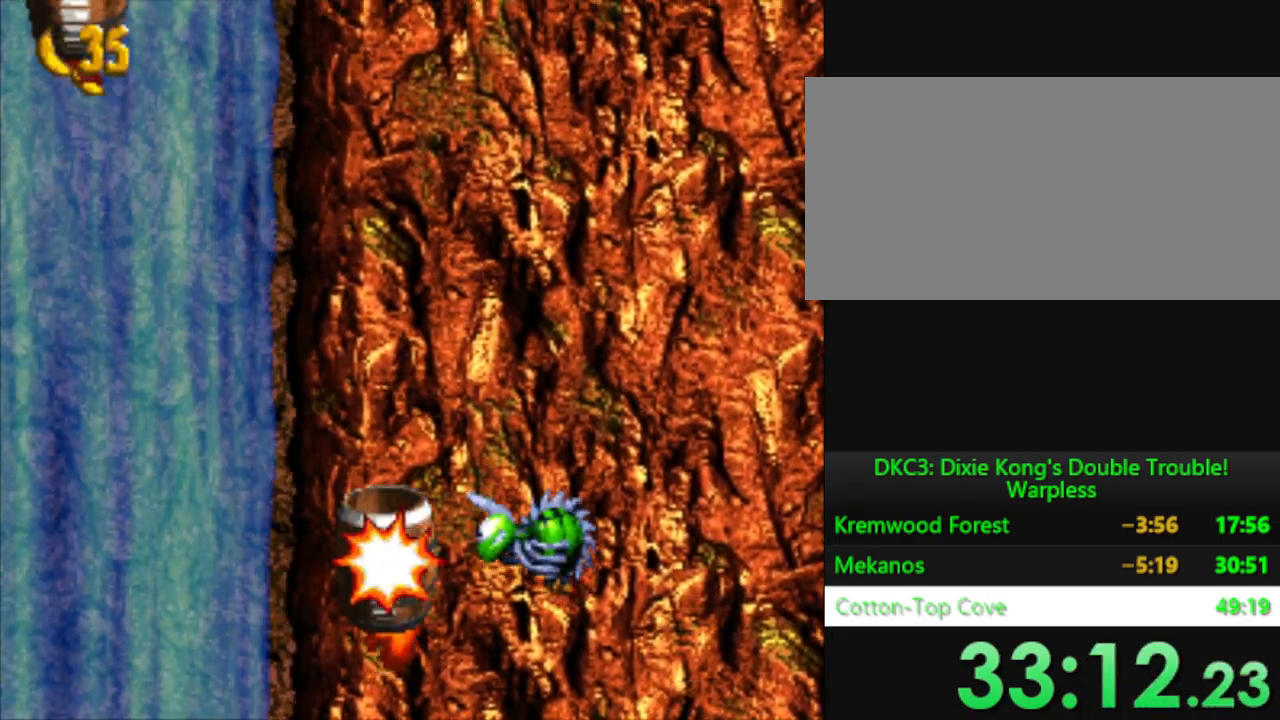
{"buttons": ["Y", "DPAD_LEFT"], "events": []}
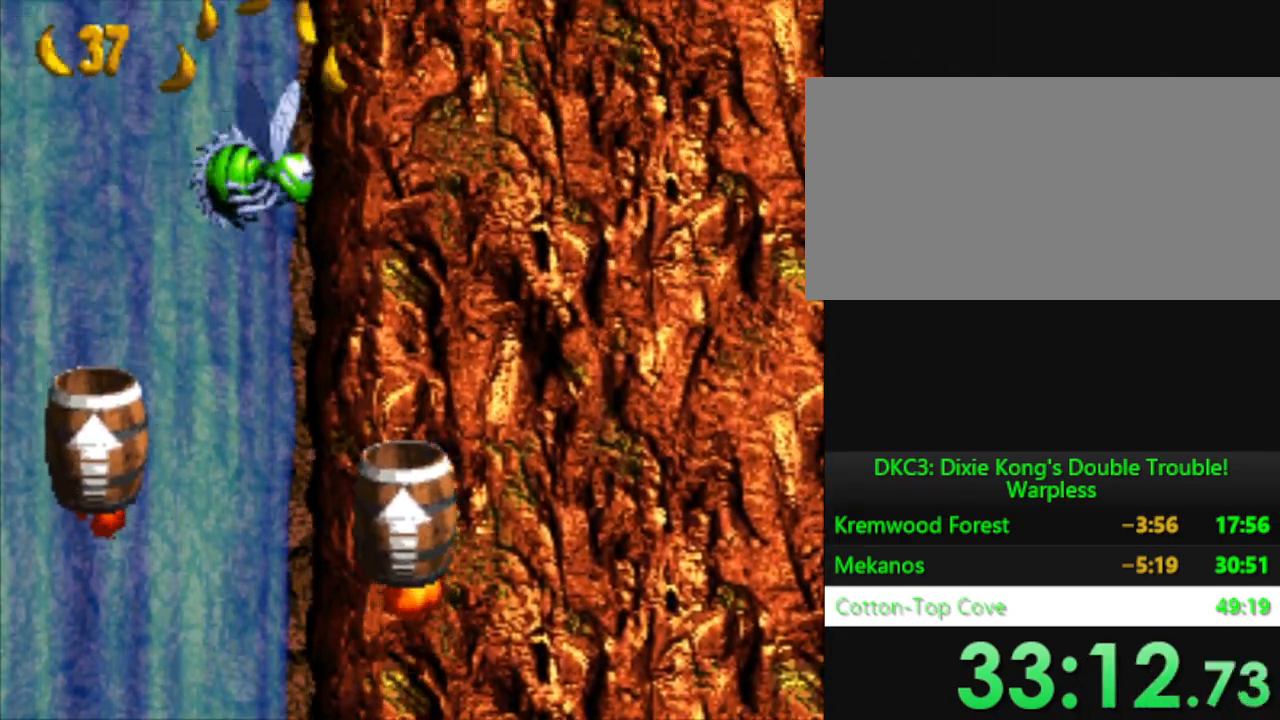
{"buttons": ["Y", "DPAD_LEFT"], "events": []}
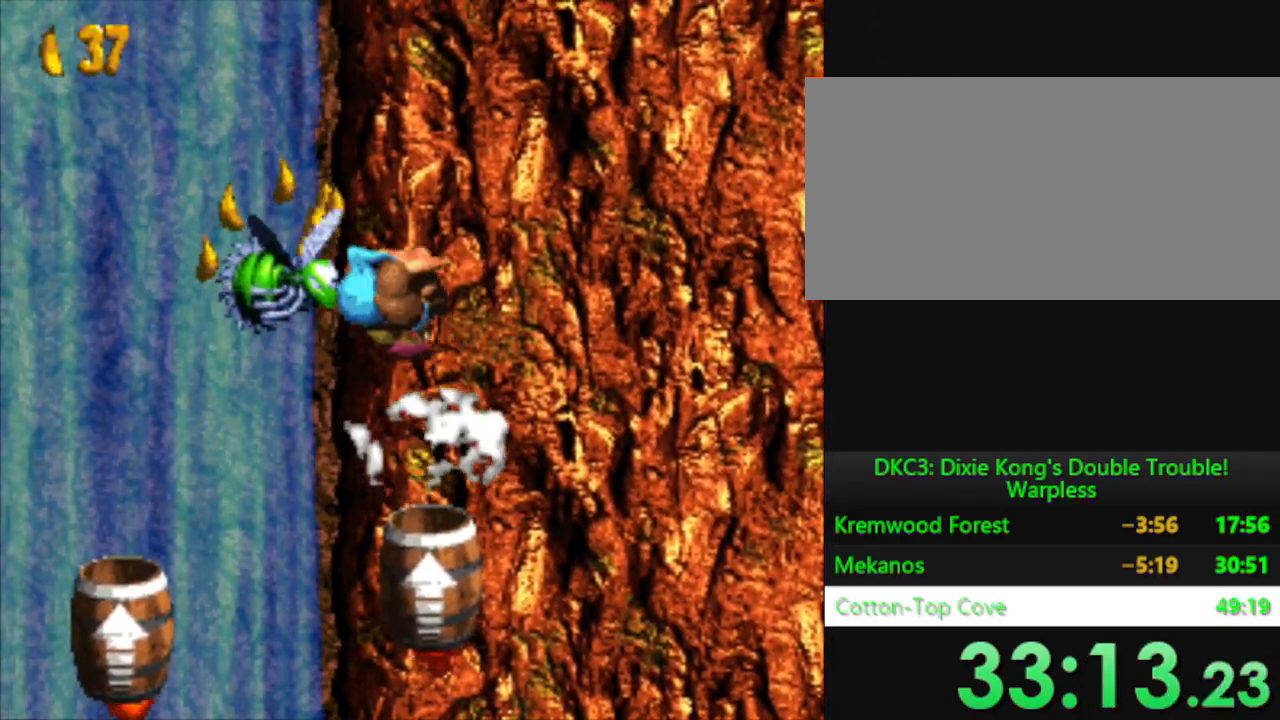
{"buttons": ["Y", "DPAD_LEFT"], "events": []}
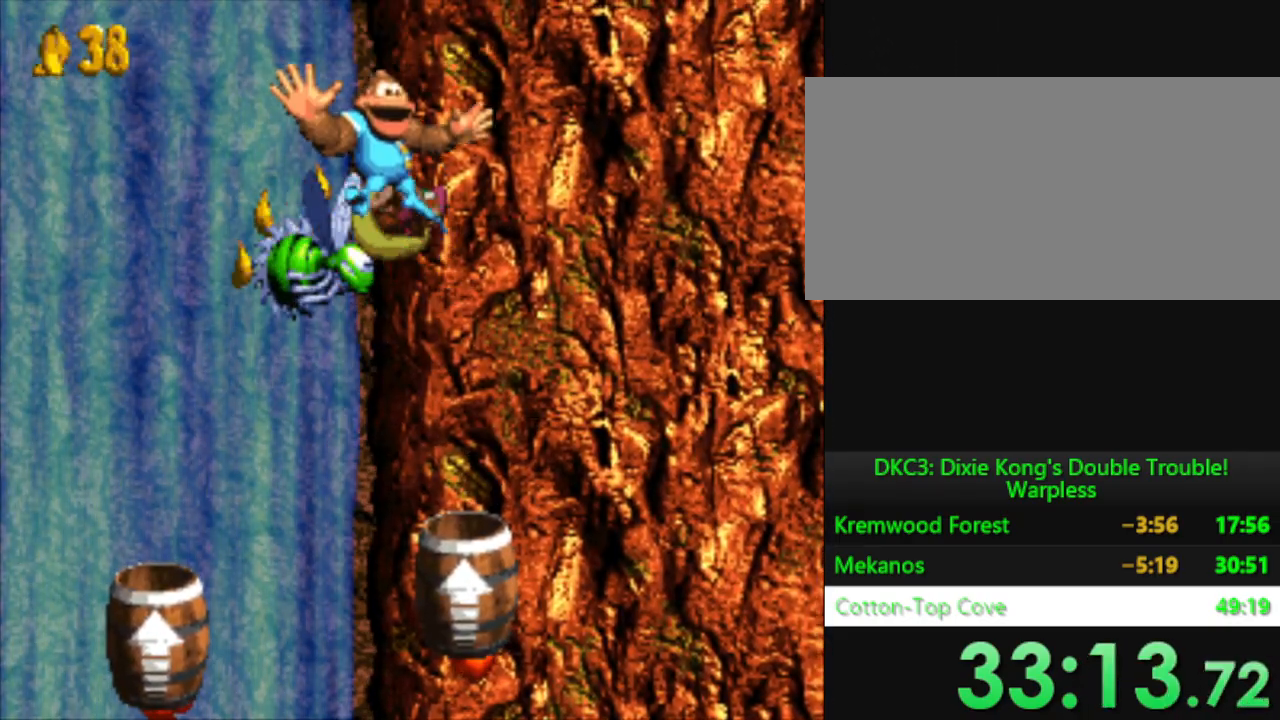
{"buttons": ["Y", "DPAD_LEFT"], "events": []}